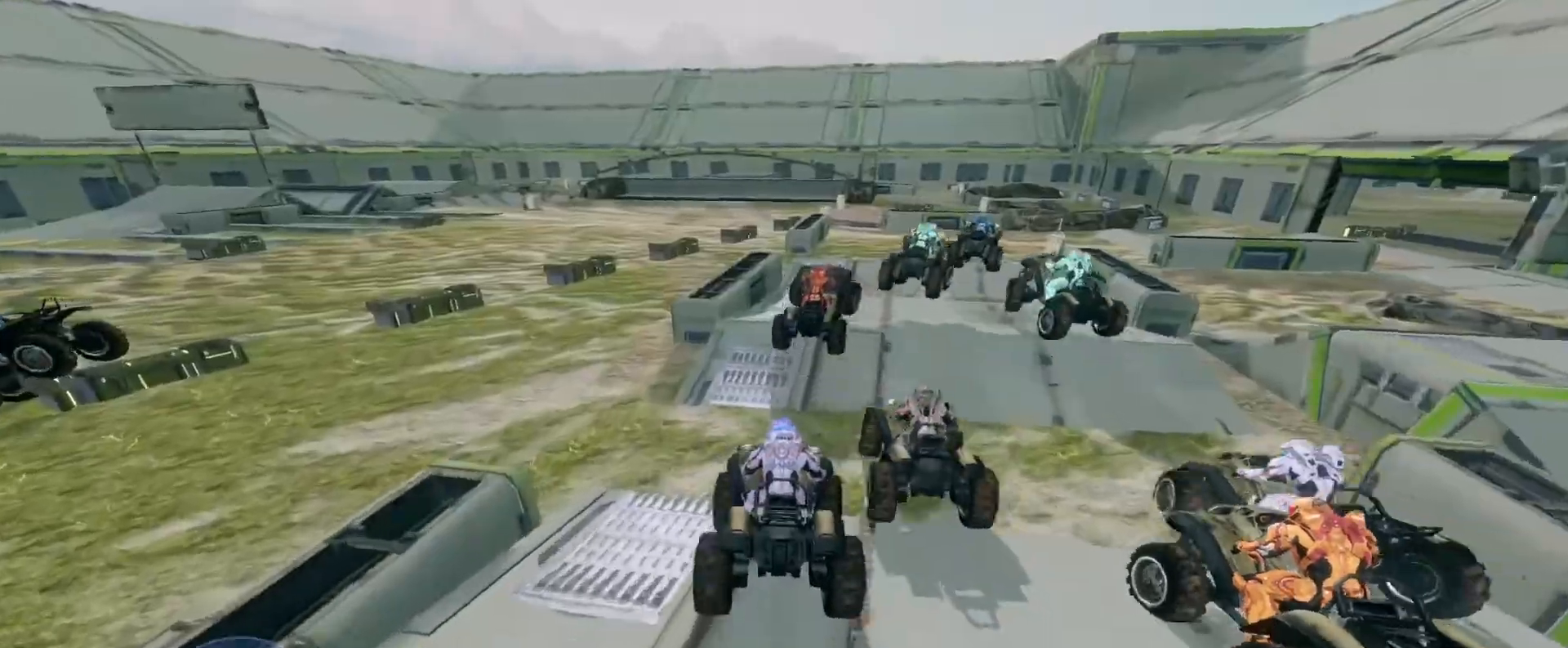
Gameplay with keyboard and mouse; each line is a JSON object with the keys and mouse buttons held at the frame after it. "events" lists presses ("down") and releases ("up") of "a", "ctrl", "d", "e", "s", "w", "mouse_left", "mouse_wheel" and "mouse_right" between this image and that frame as [ms after this image, input, new state], when the widget could be followed in between. "mouse_left", "mouse_wheel", "mouse_right" = the "left", "wheel", "right" buttons of the "mouse" list. No other keys are recorded. "wheel" means that the mouse wheel is clicked or scrolled. Mouse movement is not recorded.
{"keys": ["w"], "mouse": [], "events": []}
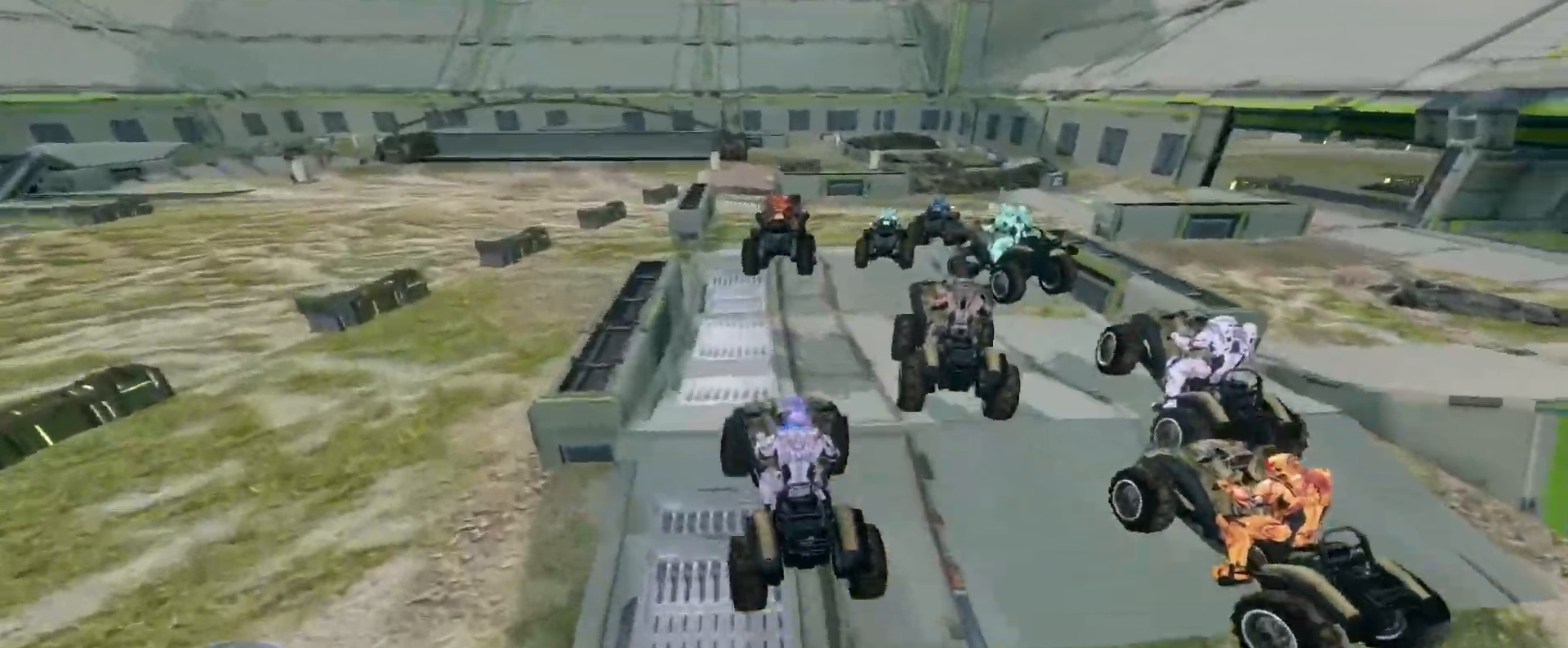
{"keys": ["w"], "mouse": [], "events": [[233, "w", "up"], [400, "w", "down"]]}
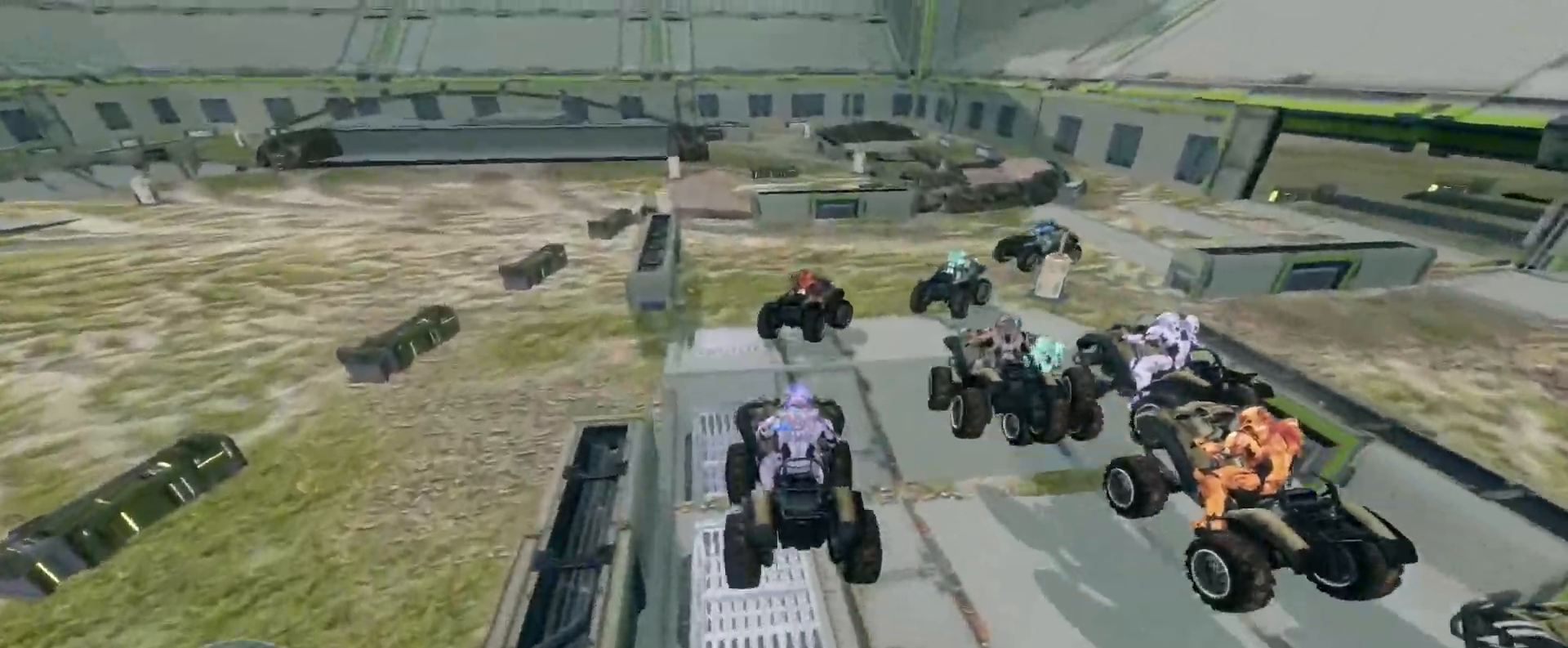
{"keys": ["w"], "mouse": [], "events": []}
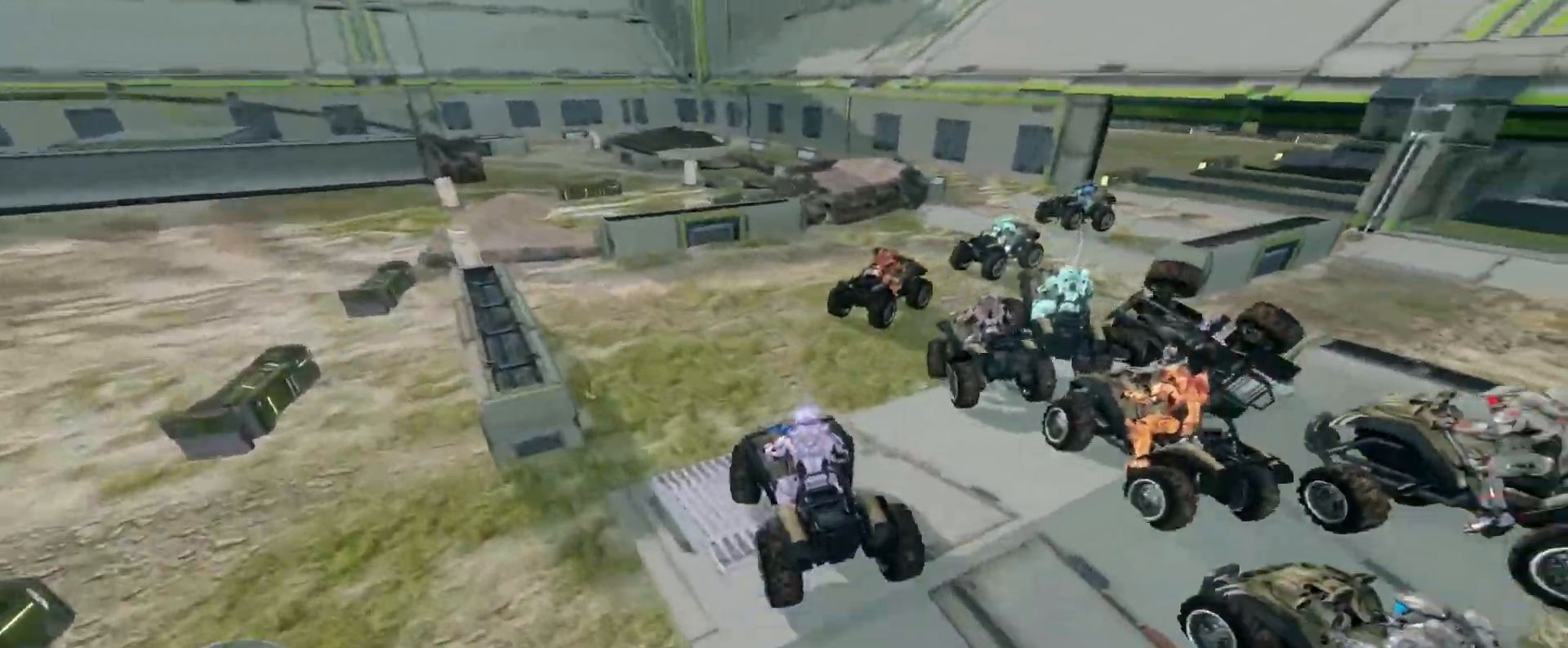
{"keys": ["w"], "mouse": [], "events": []}
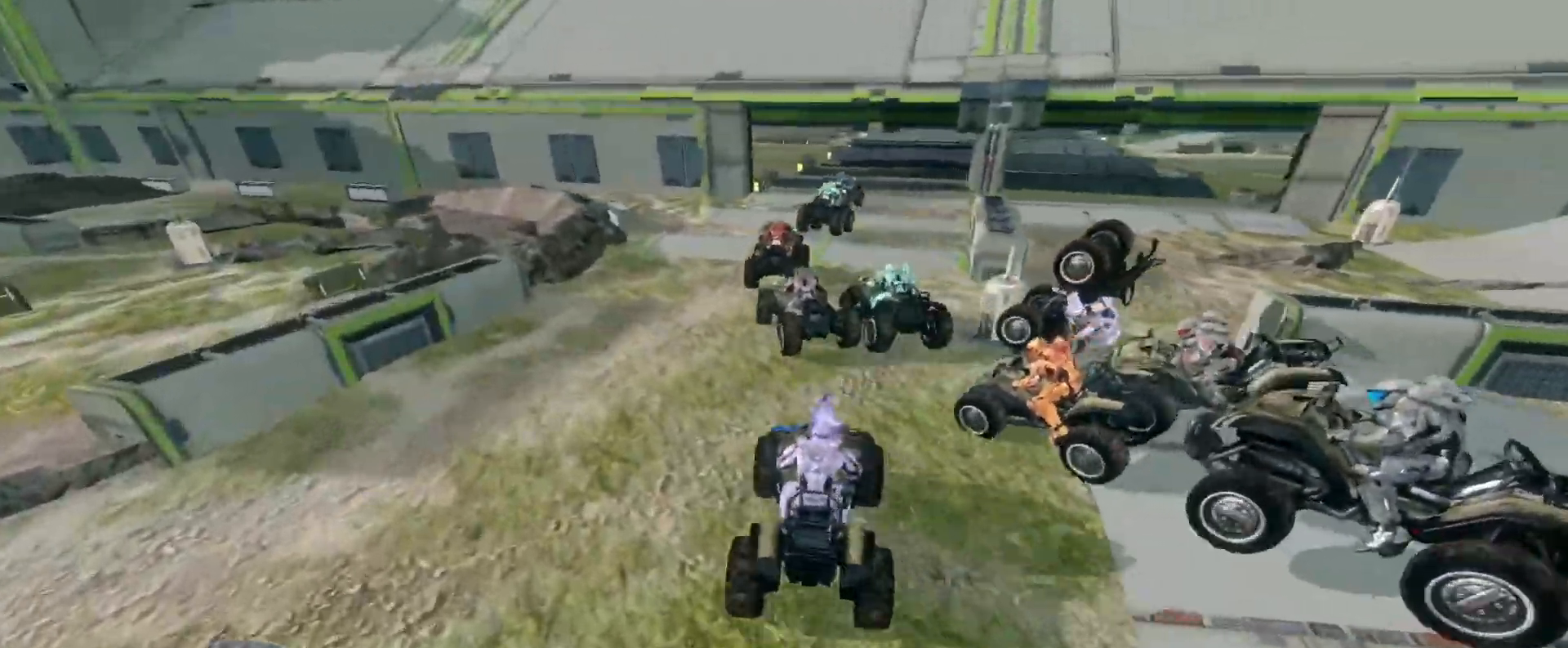
{"keys": ["w"], "mouse": [], "events": []}
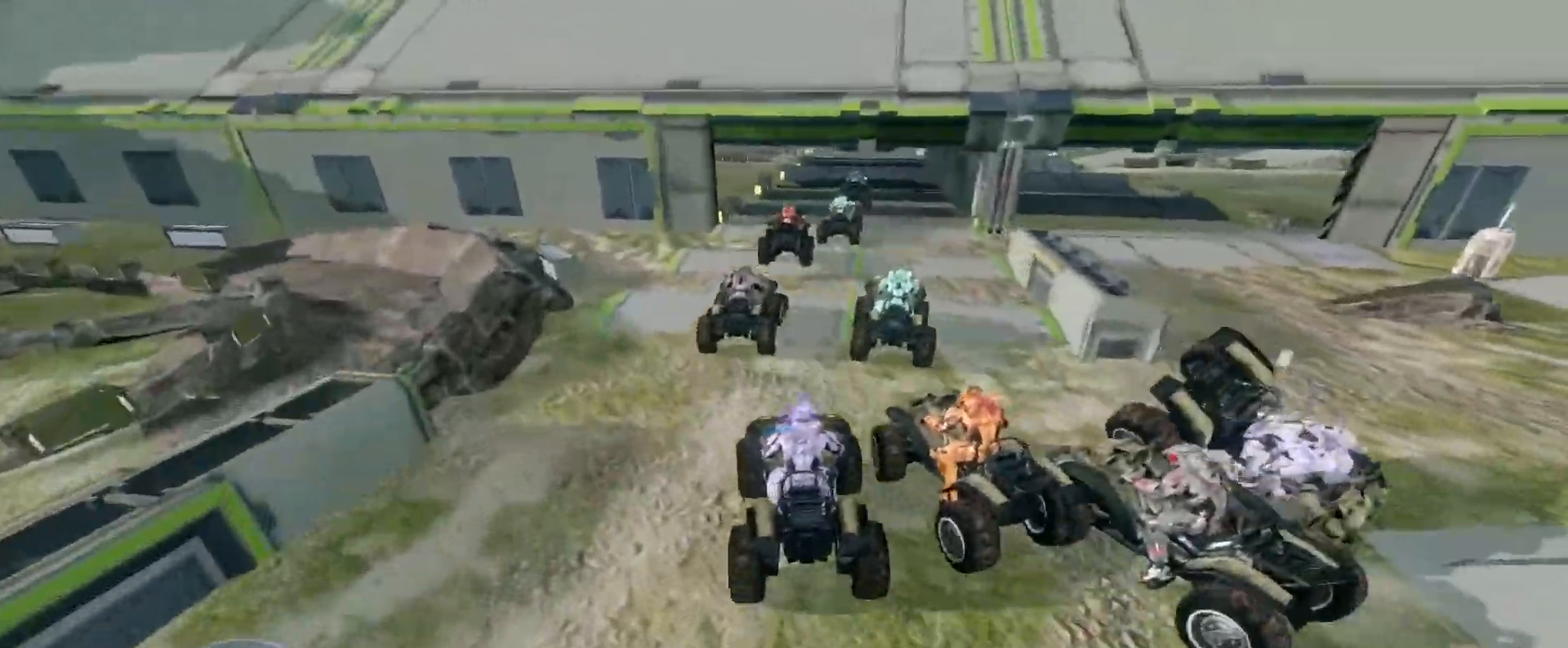
{"keys": ["w"], "mouse": [], "events": []}
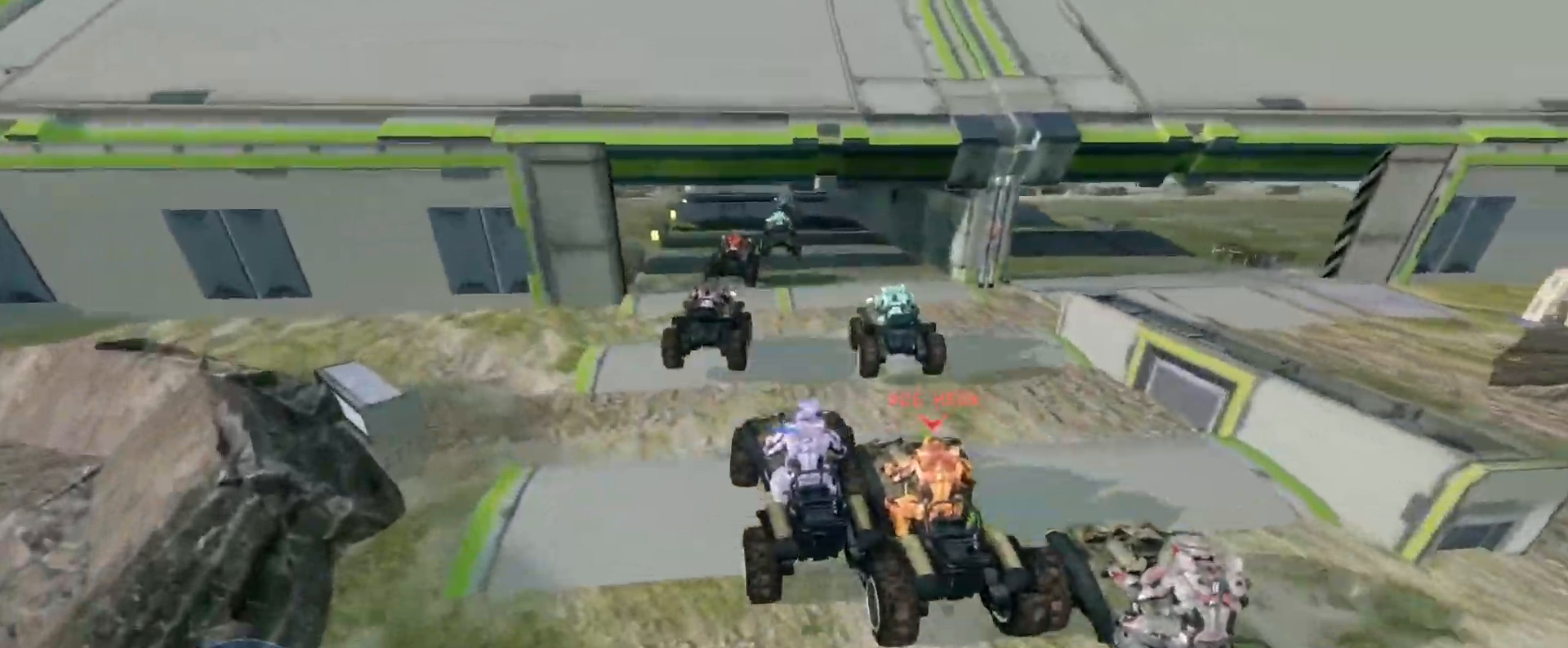
{"keys": ["w"], "mouse": [], "events": []}
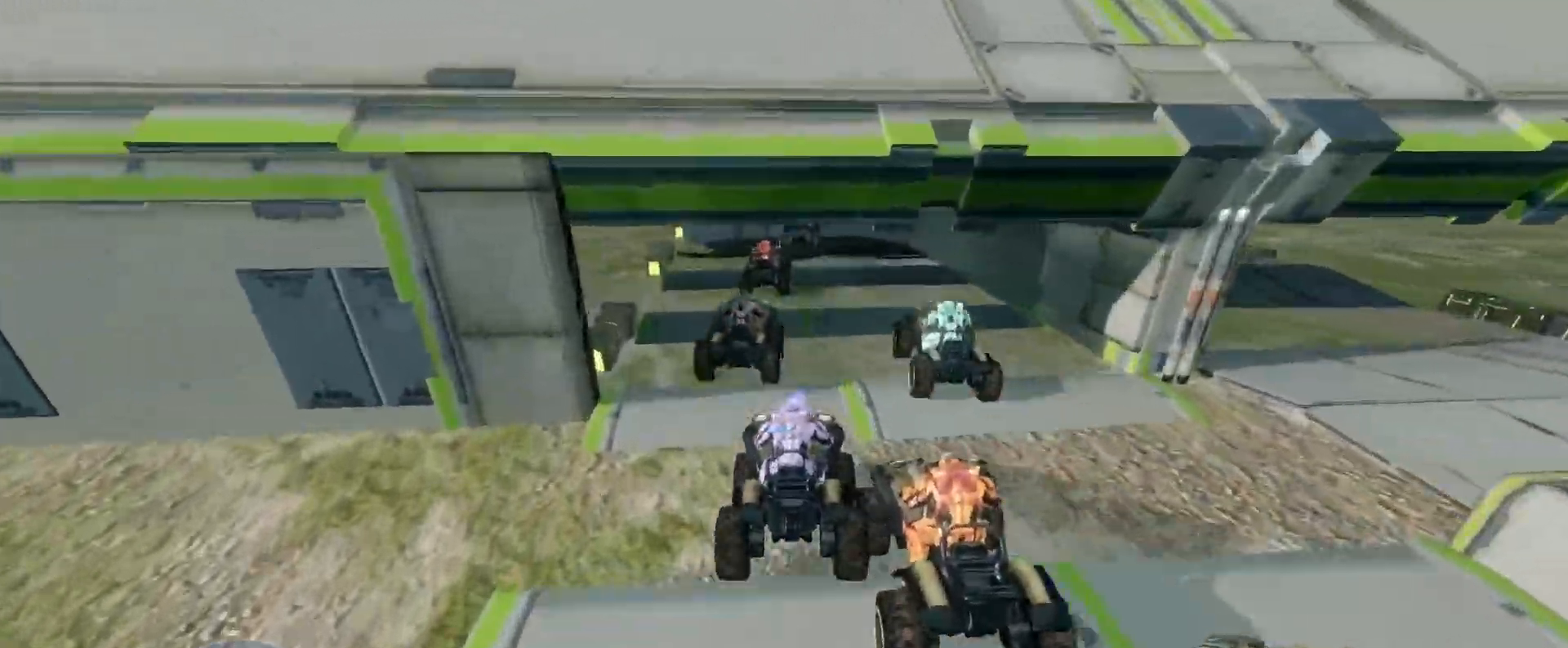
{"keys": ["w"], "mouse": [], "events": []}
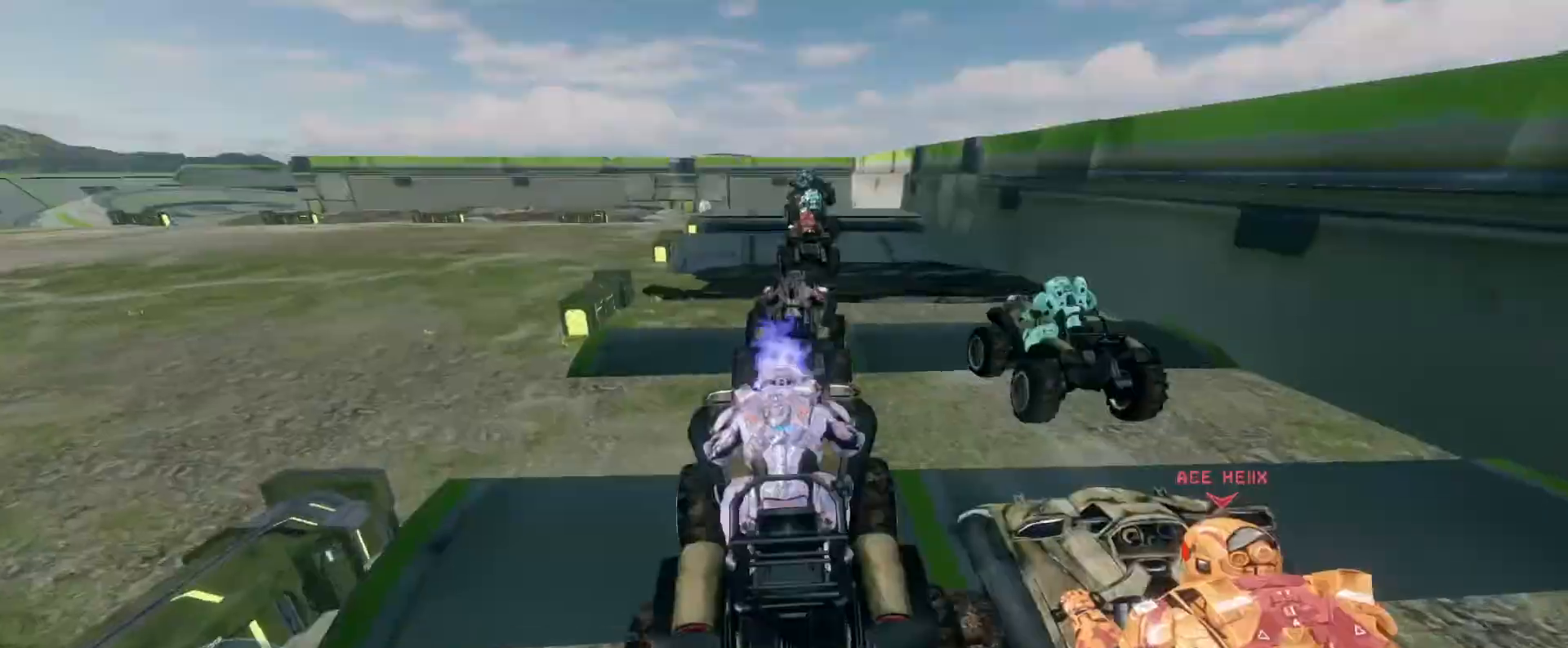
{"keys": ["w"], "mouse": [], "events": []}
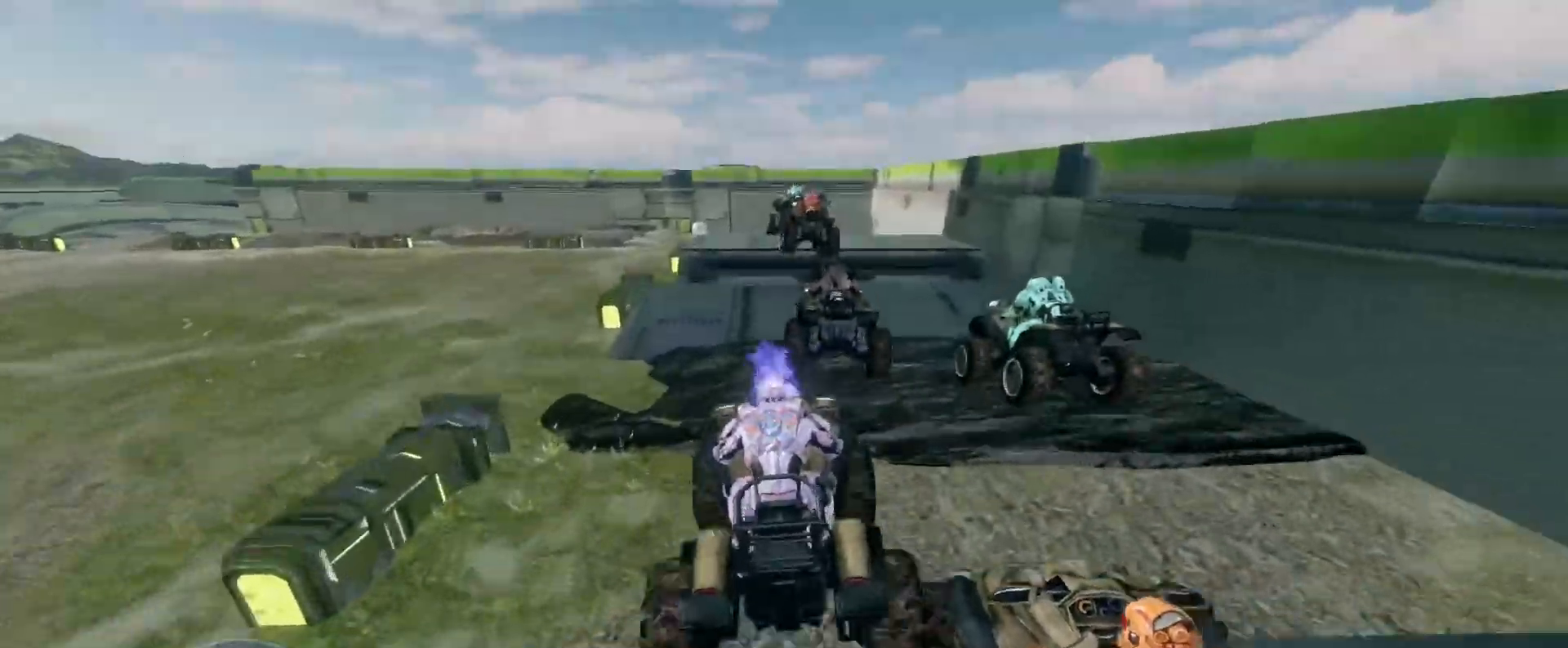
{"keys": ["w"], "mouse": [], "events": []}
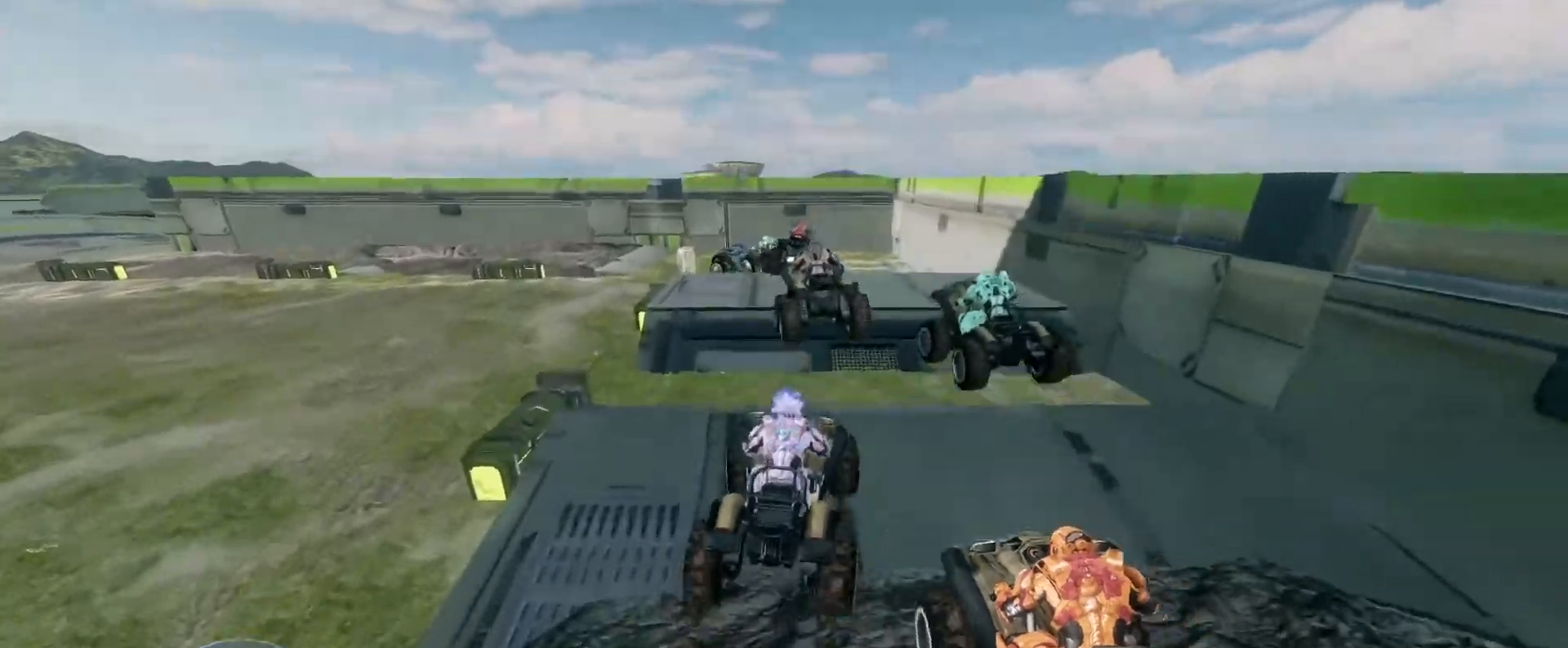
{"keys": ["w"], "mouse": [], "events": [[200, "w", "up"], [467, "w", "down"]]}
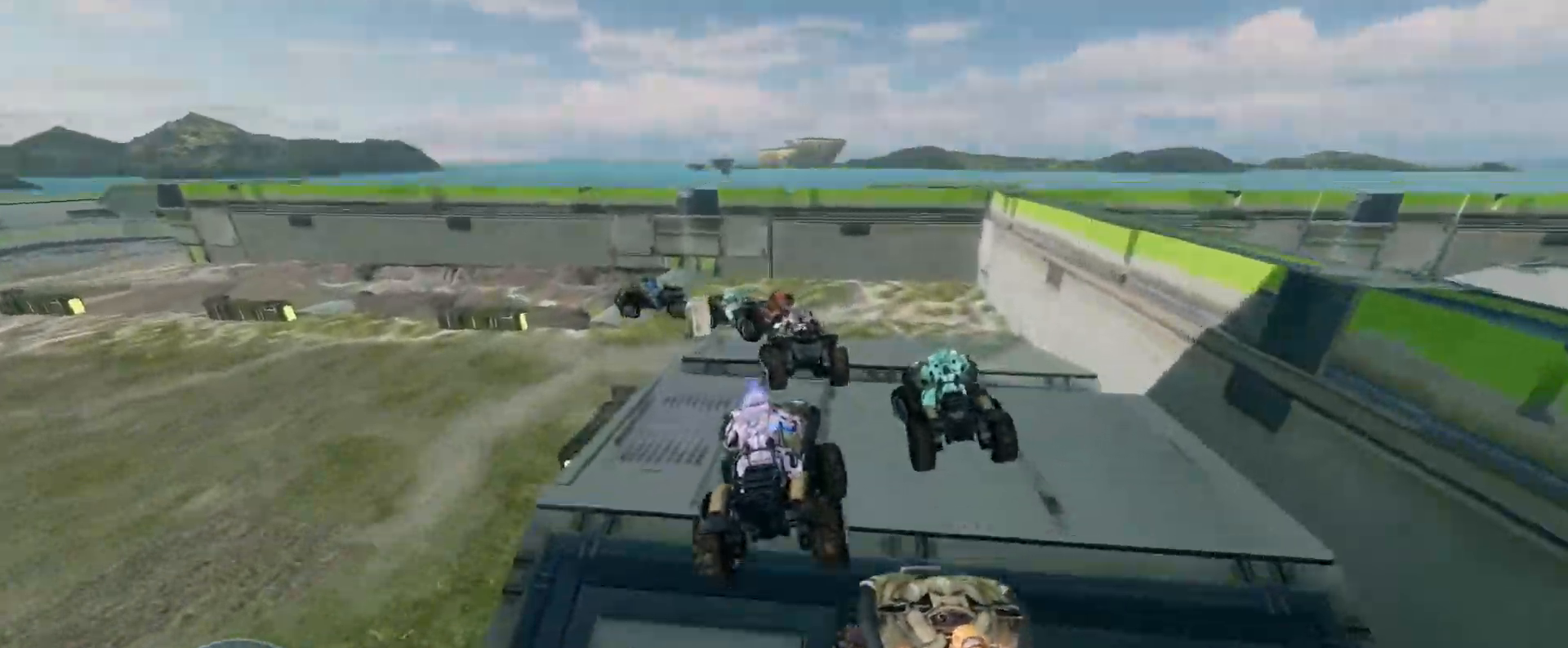
{"keys": ["w"], "mouse": [], "events": []}
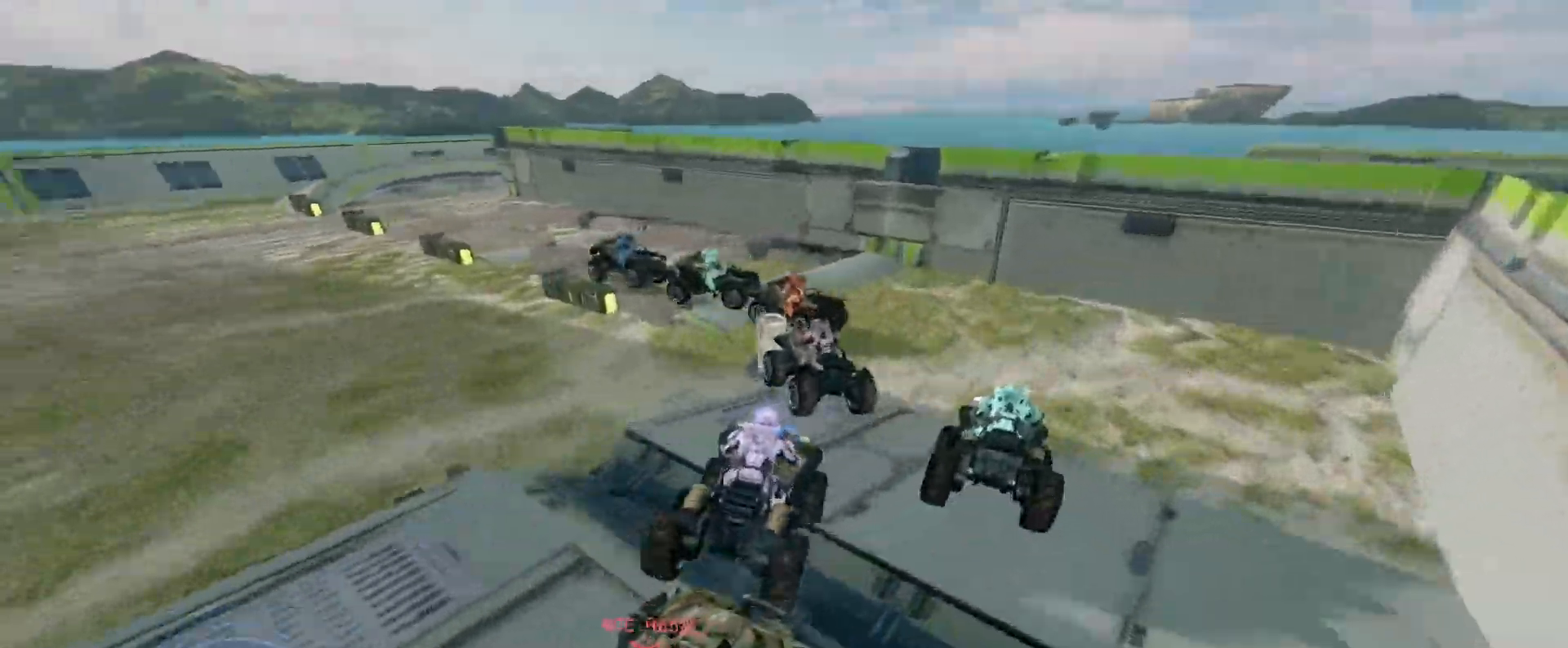
{"keys": ["w"], "mouse": ["right"], "events": [[500, "mouse_right", "down"]]}
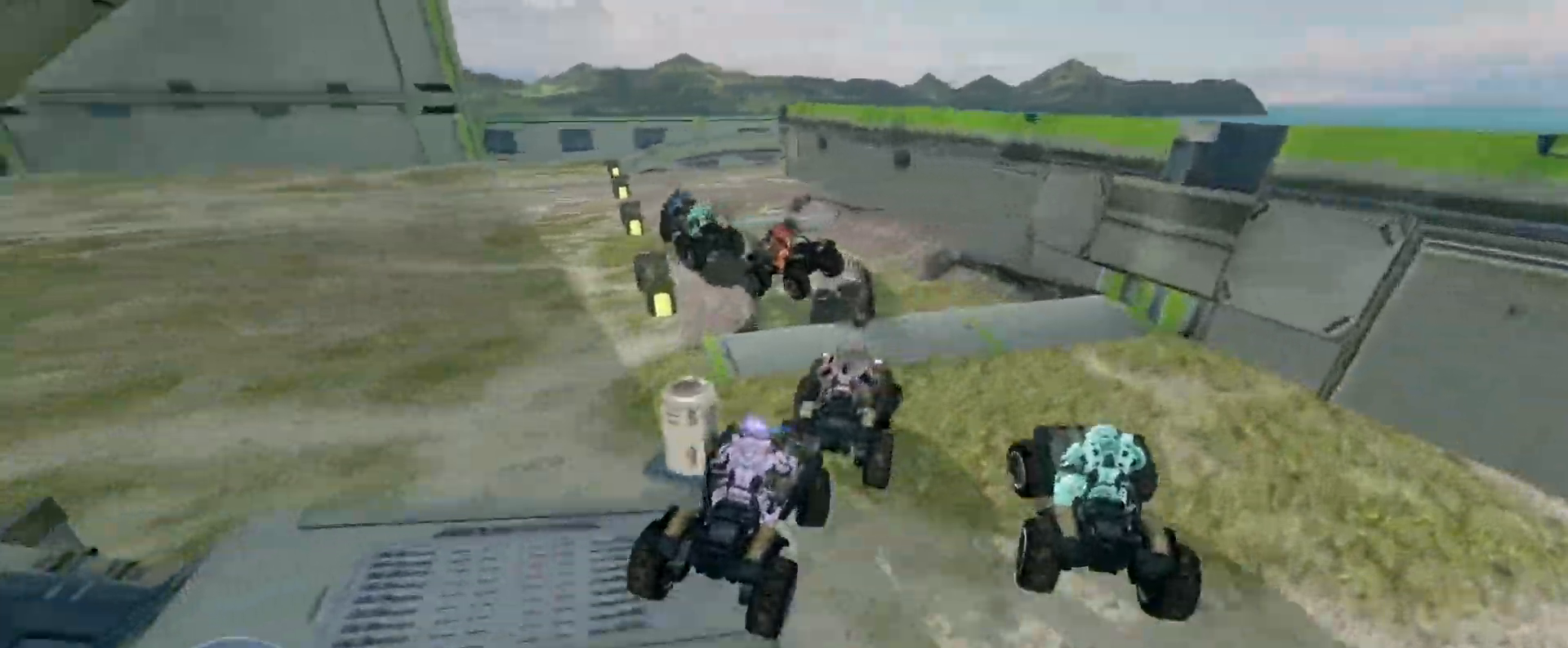
{"keys": ["w"], "mouse": [], "events": [[100, "mouse_right", "up"]]}
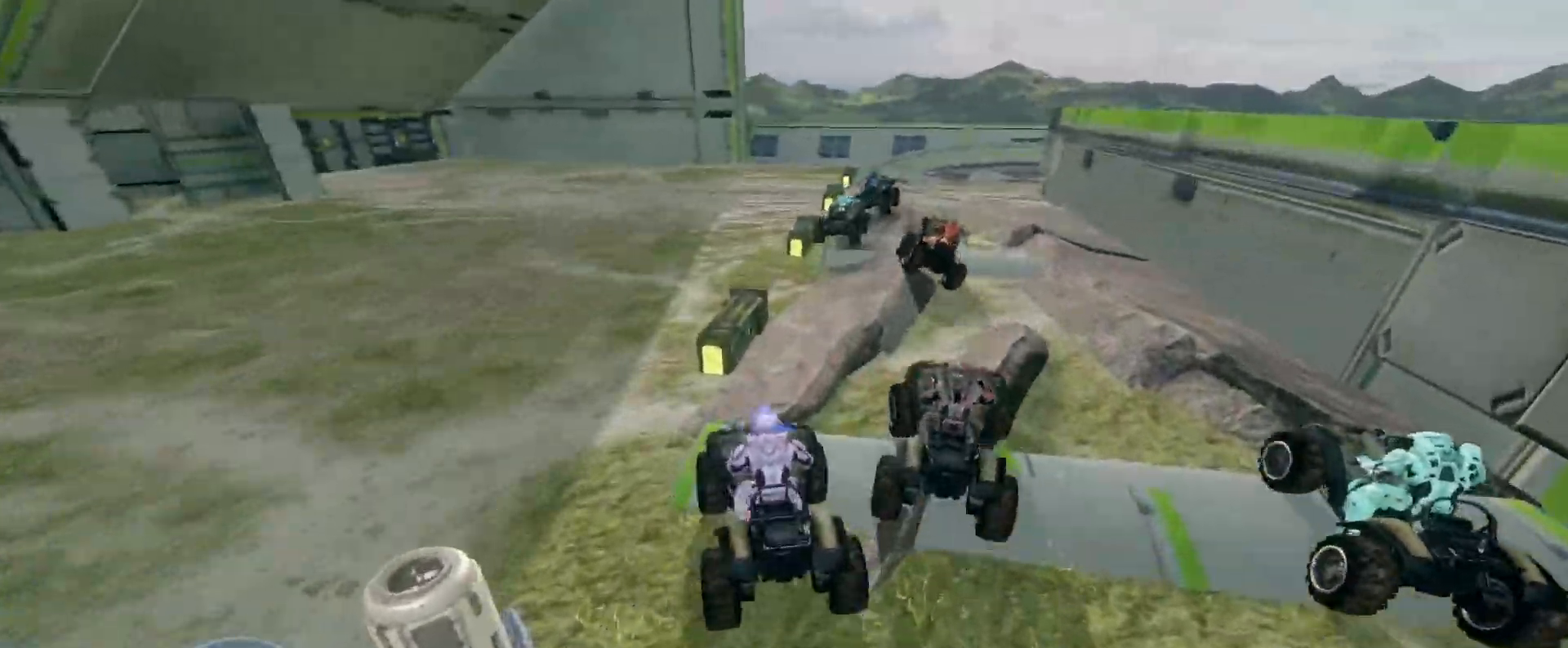
{"keys": ["w"], "mouse": [], "events": []}
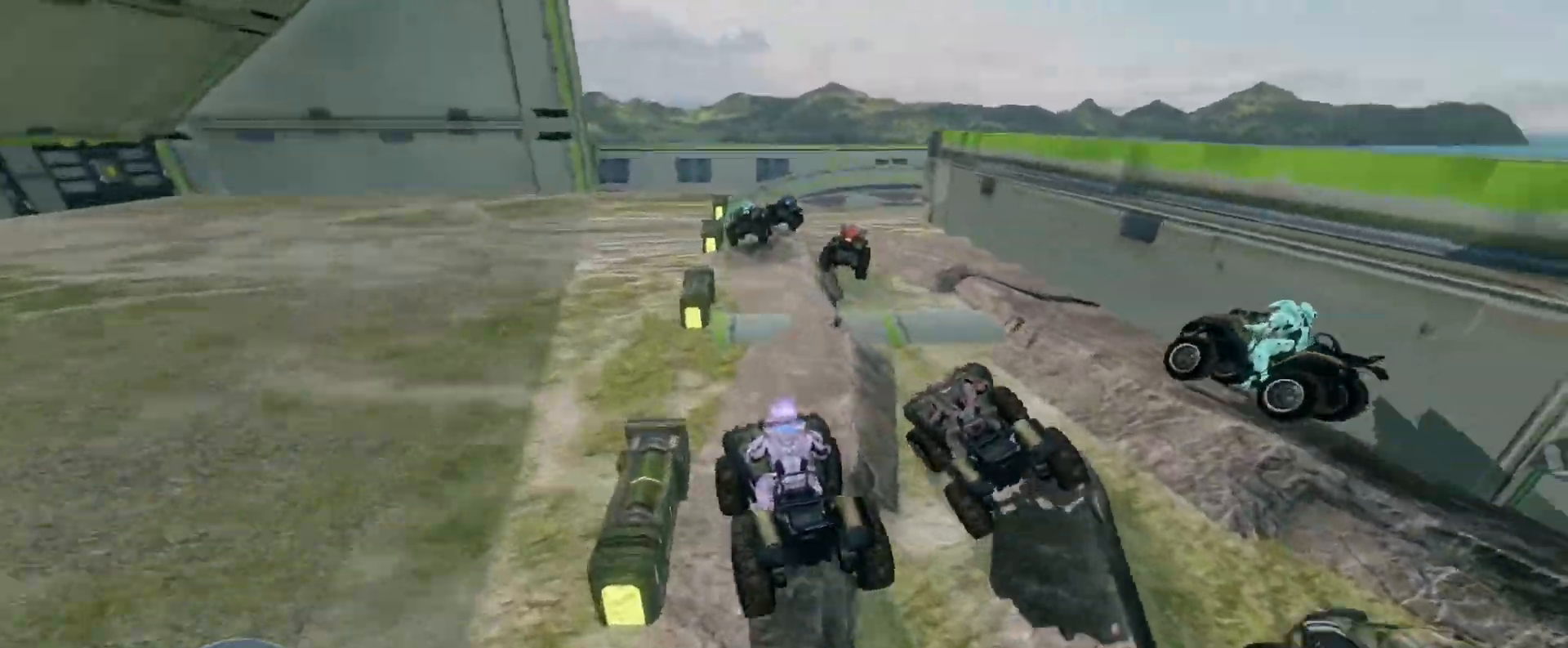
{"keys": ["w"], "mouse": [], "events": []}
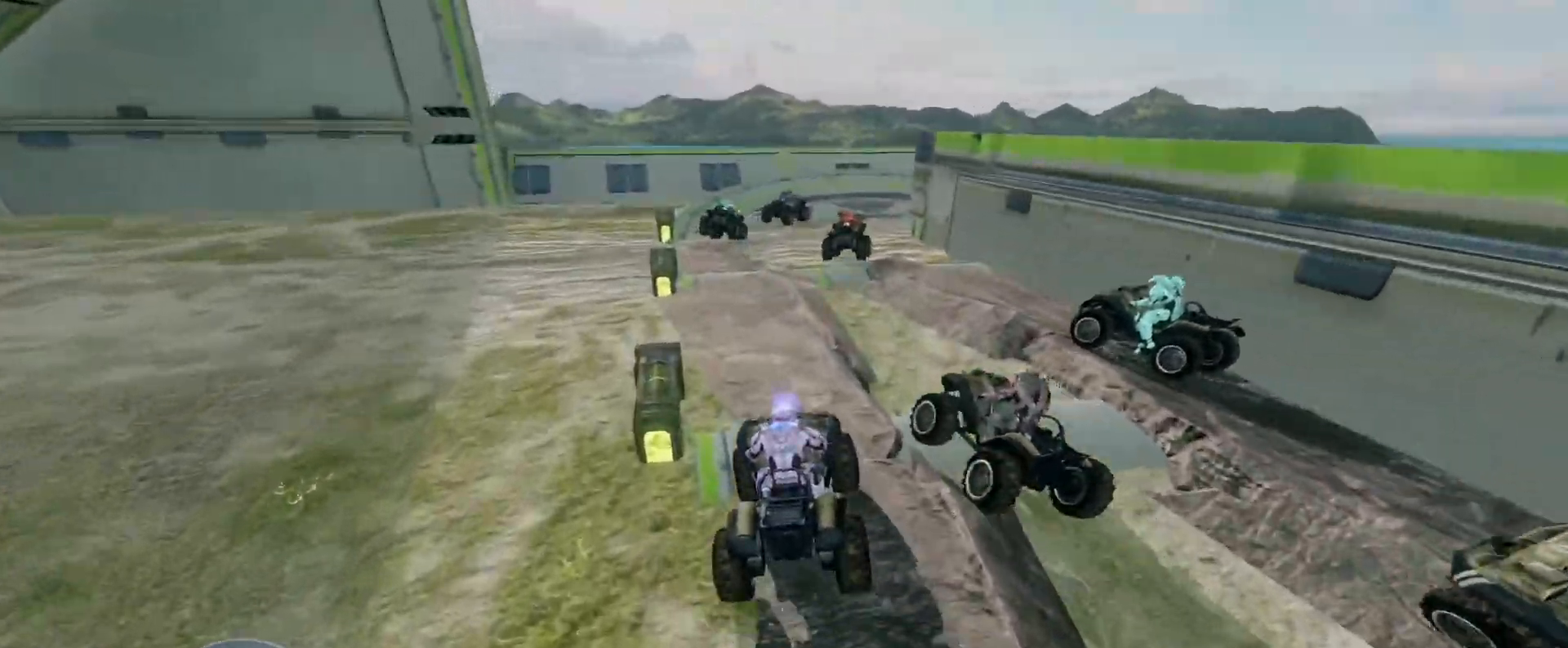
{"keys": ["w"], "mouse": [], "events": []}
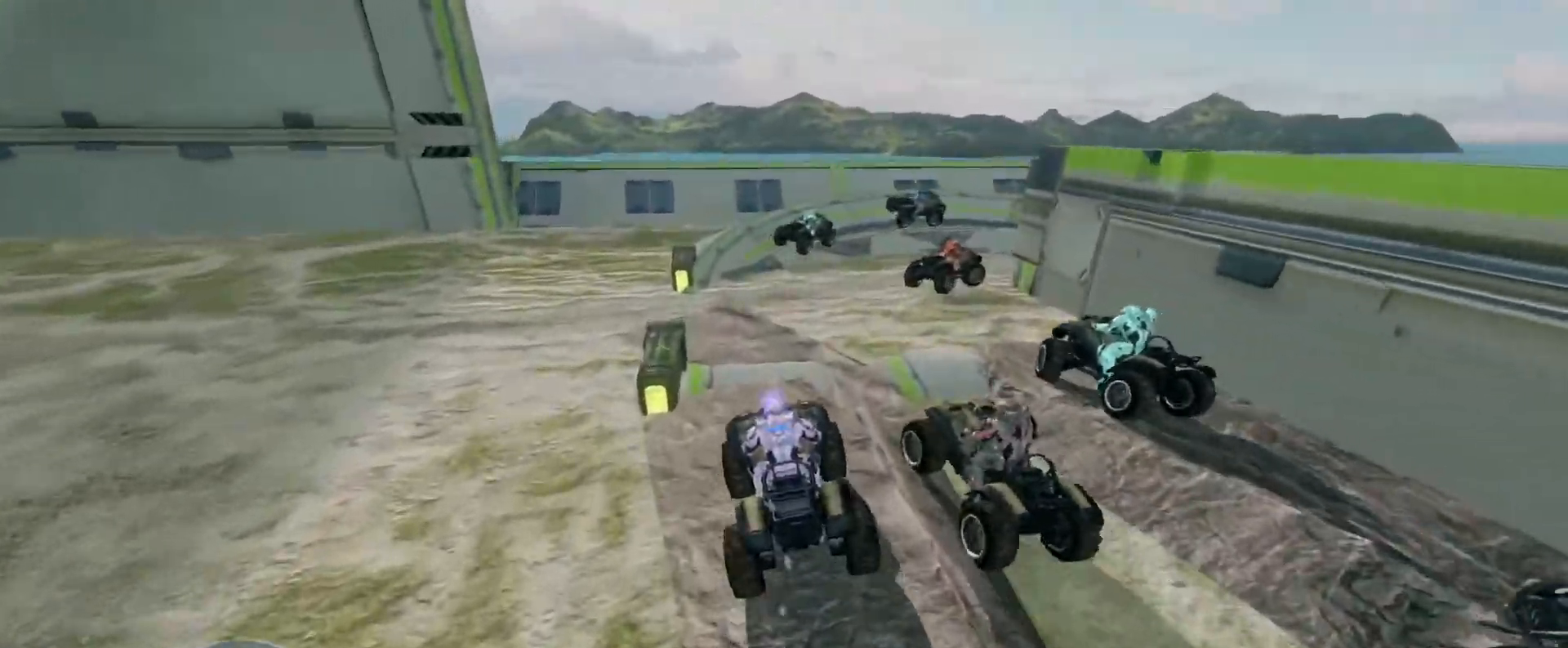
{"keys": ["w"], "mouse": [], "events": []}
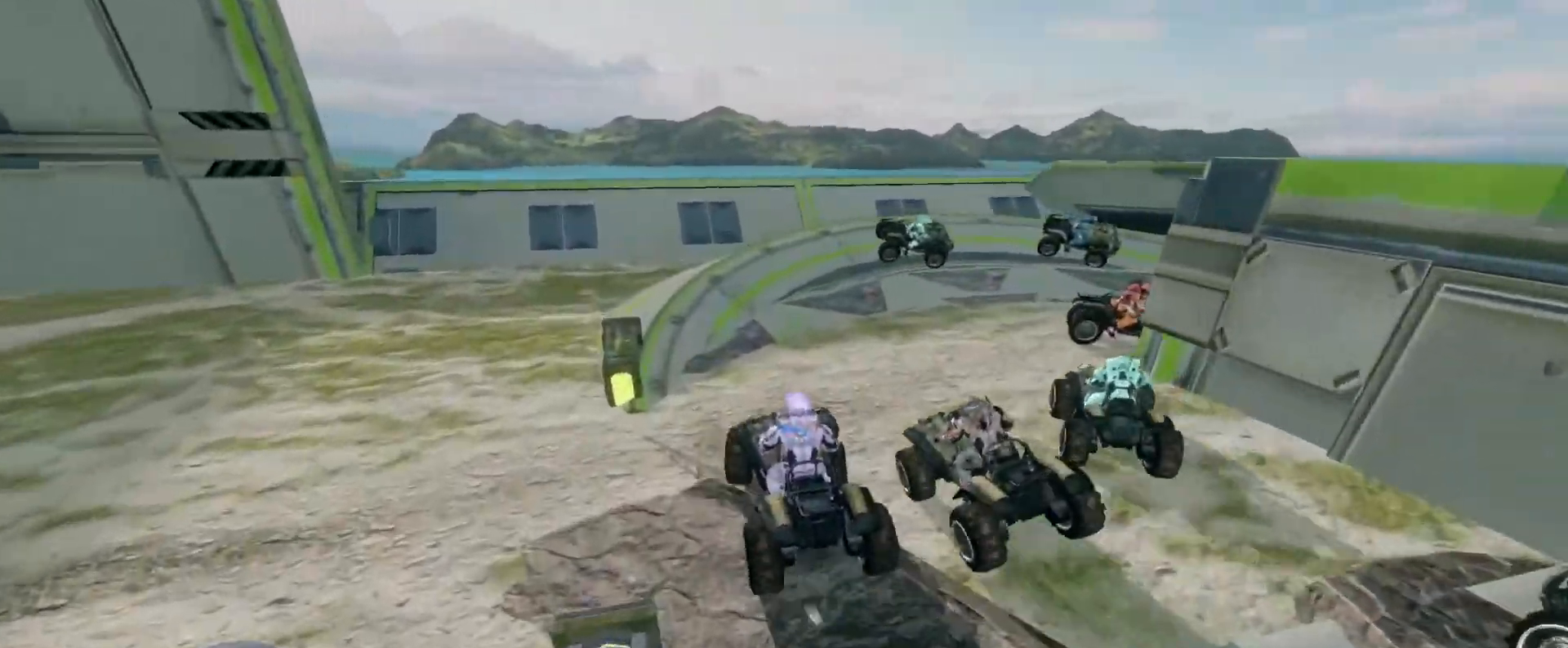
{"keys": ["w"], "mouse": [], "events": [[83, "w", "up"], [333, "w", "down"]]}
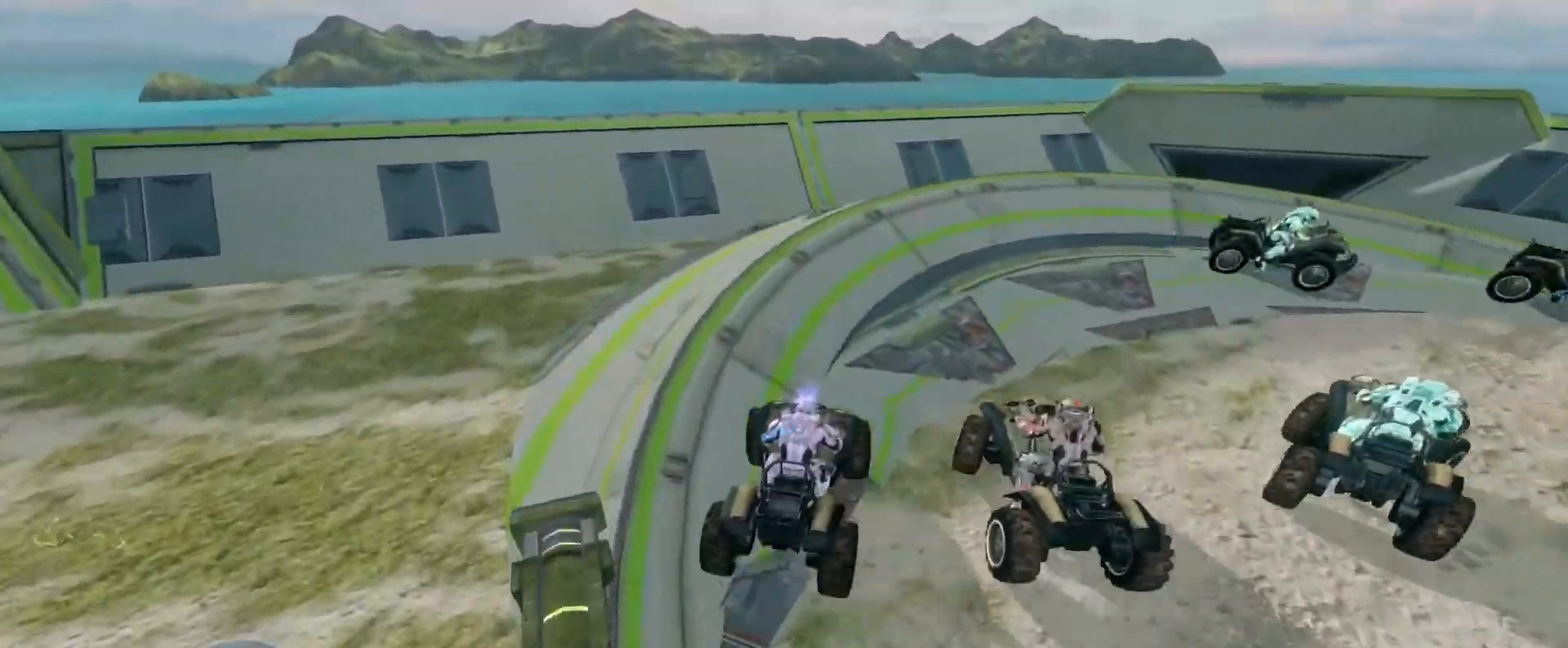
{"keys": ["w"], "mouse": [], "events": []}
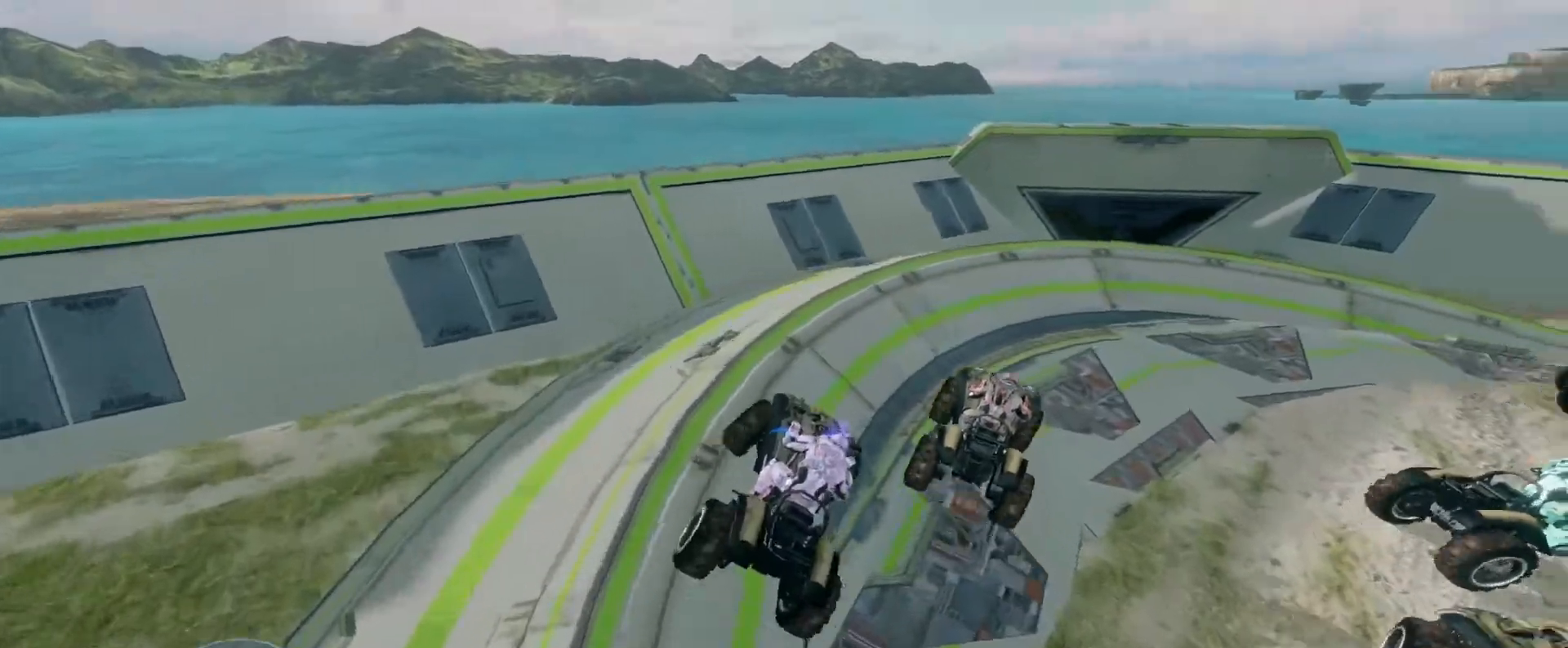
{"keys": ["w"], "mouse": [], "events": []}
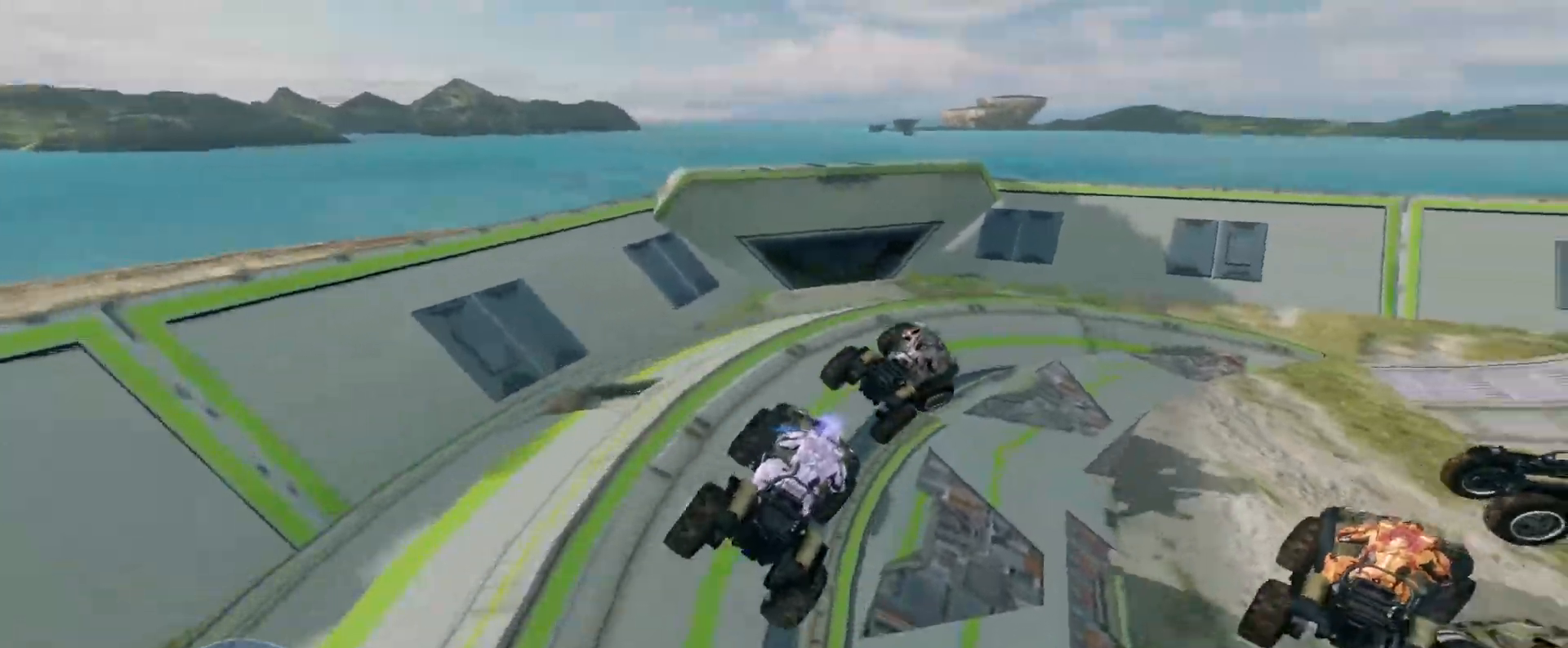
{"keys": ["w"], "mouse": [], "events": []}
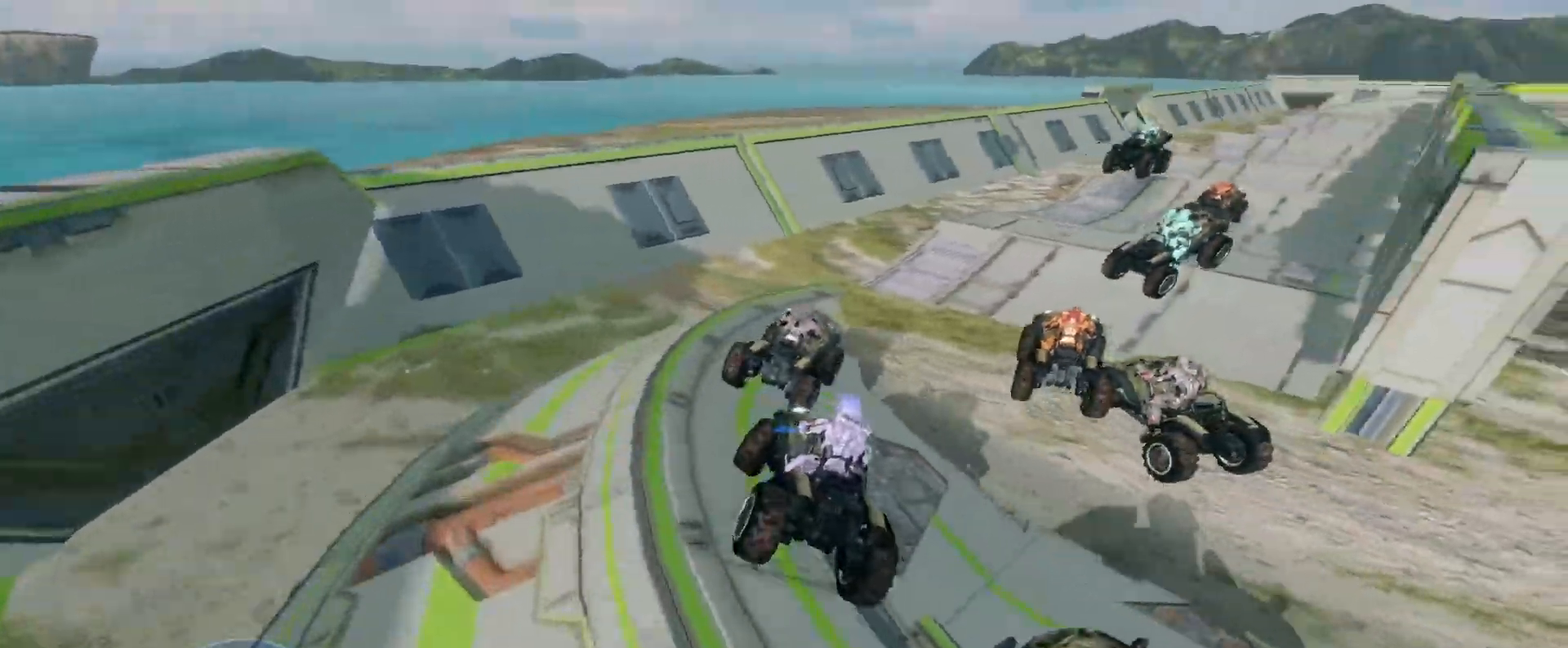
{"keys": ["w"], "mouse": [], "events": []}
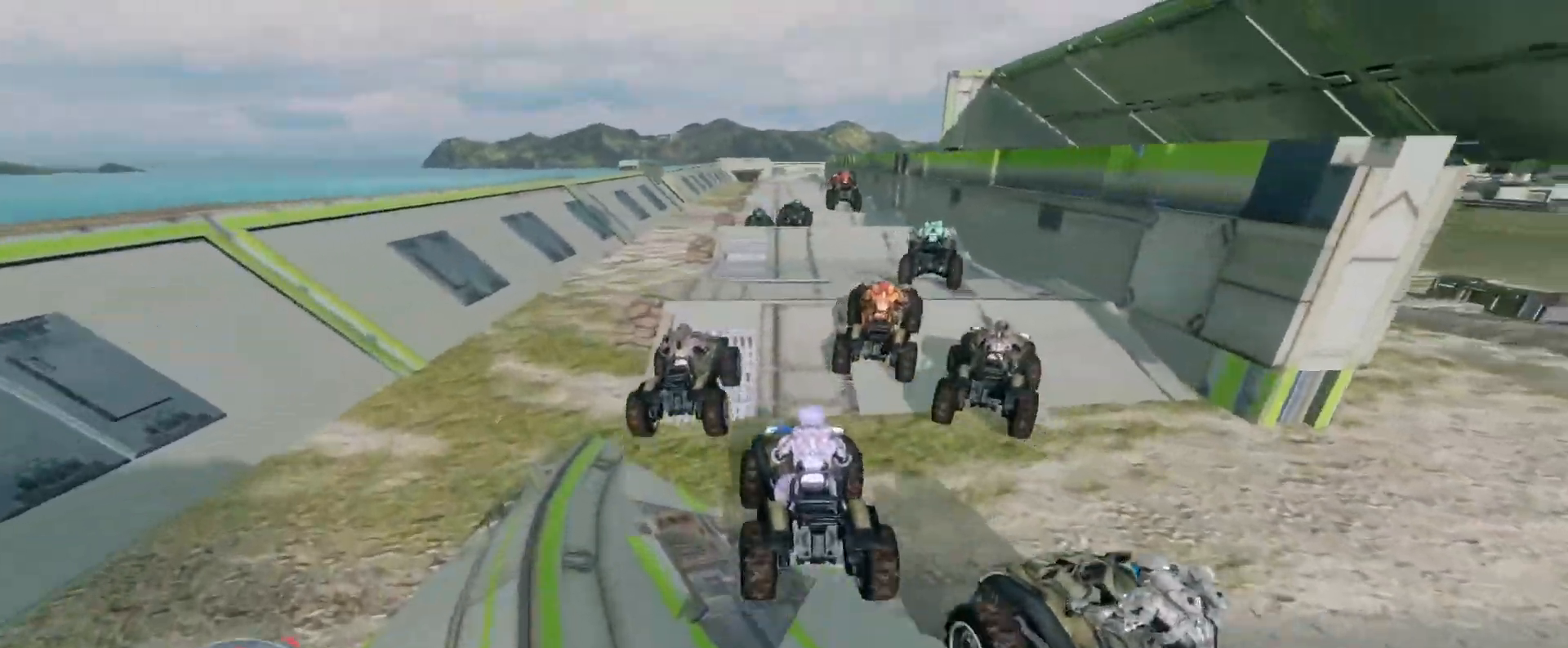
{"keys": ["w"], "mouse": [], "events": []}
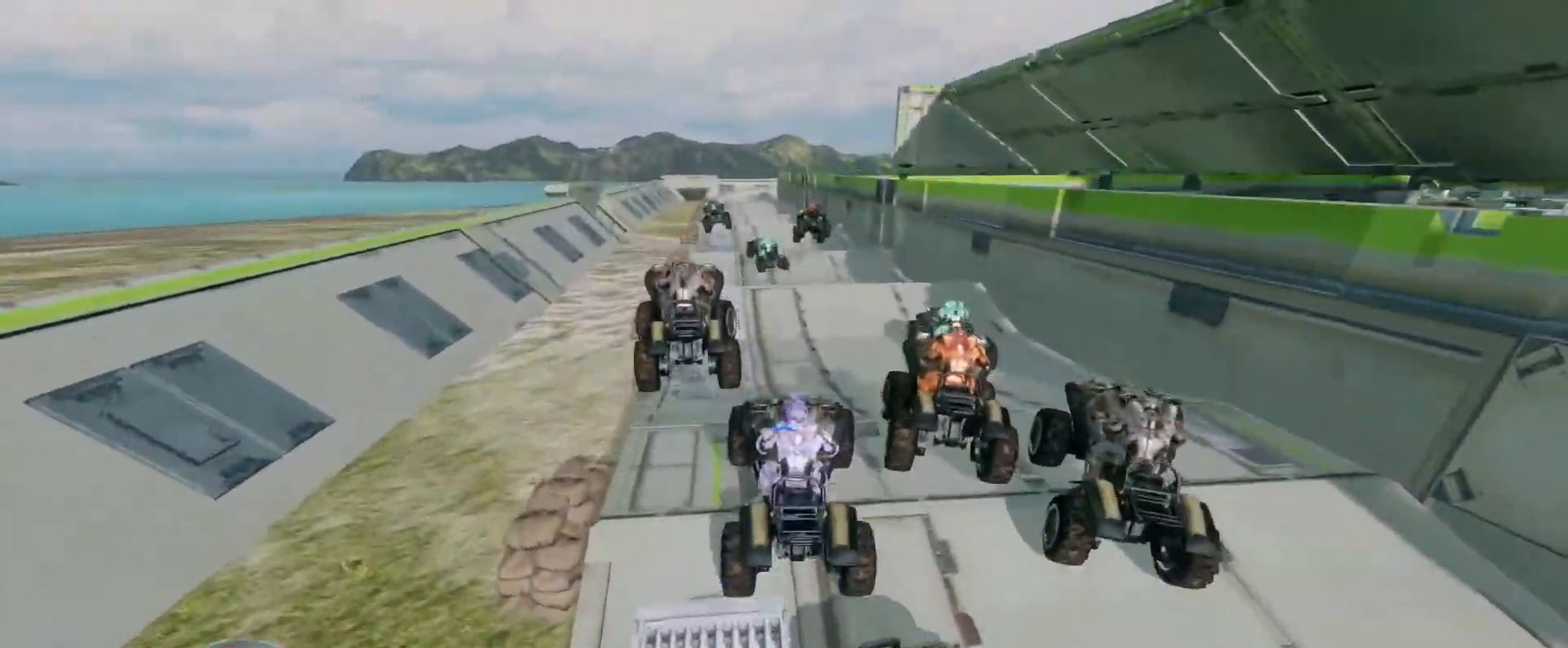
{"keys": ["w"], "mouse": [], "events": []}
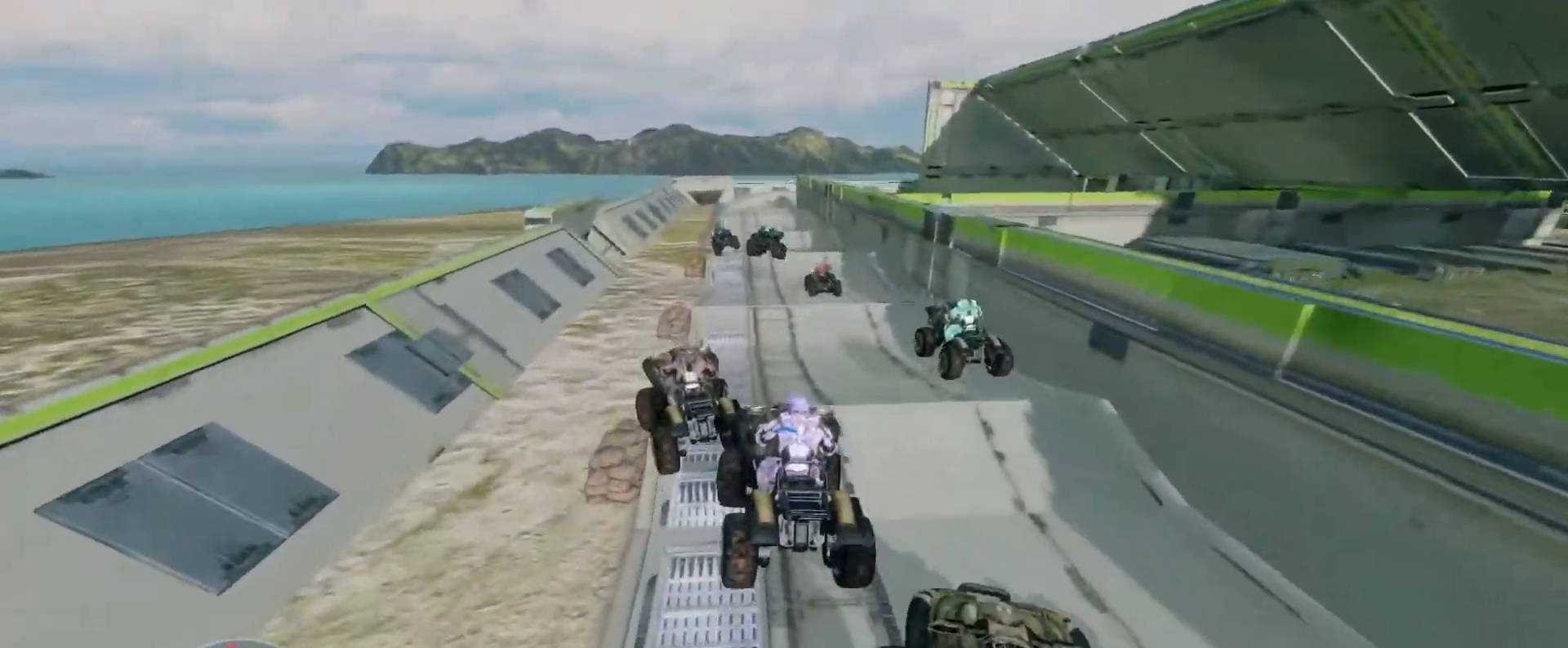
{"keys": ["w"], "mouse": [], "events": []}
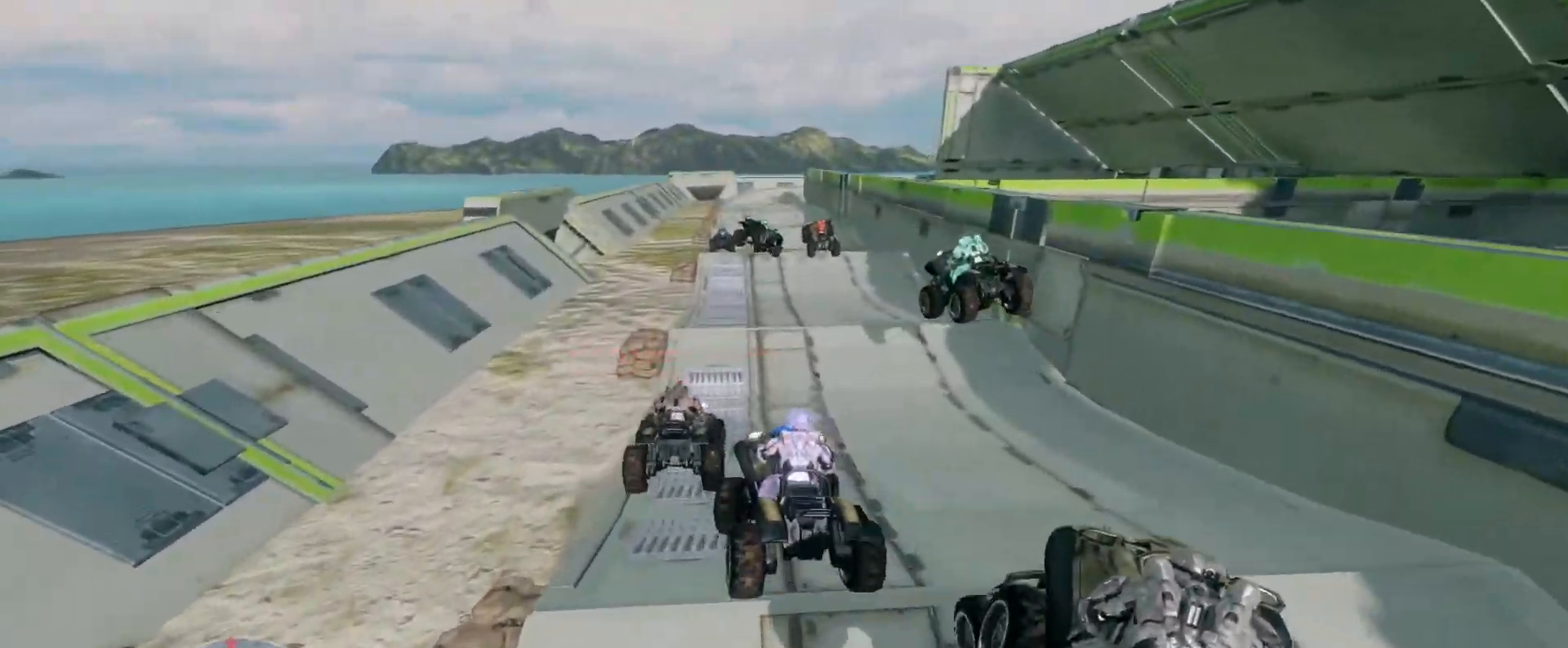
{"keys": ["w"], "mouse": [], "events": []}
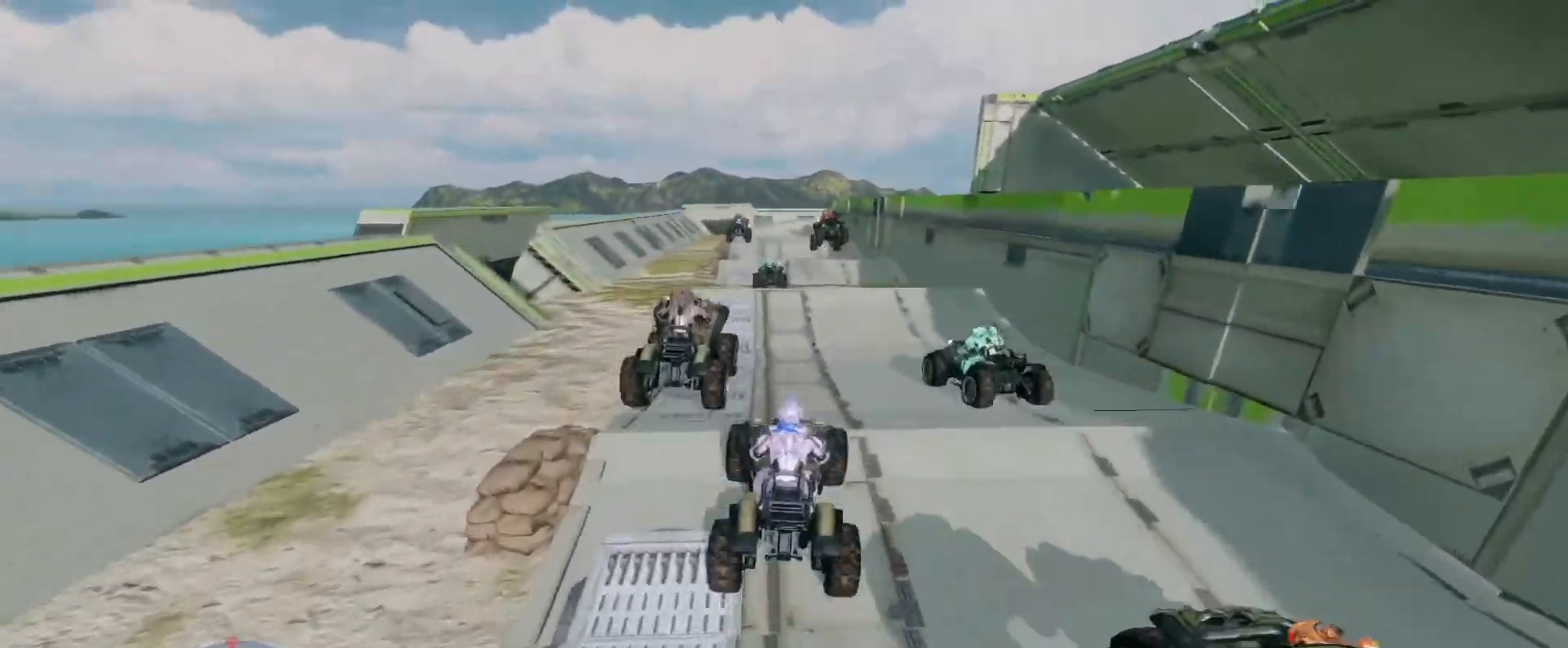
{"keys": ["w"], "mouse": [], "events": []}
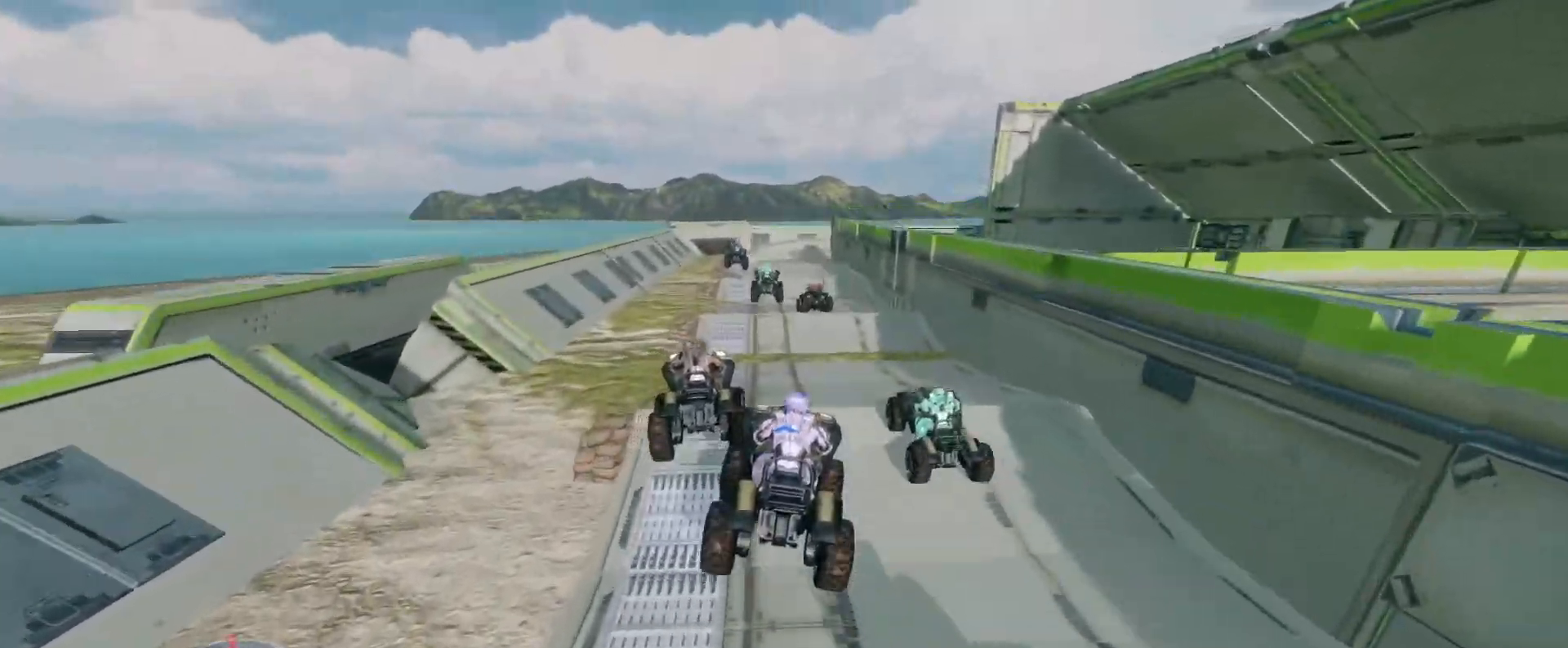
{"keys": ["w"], "mouse": [], "events": []}
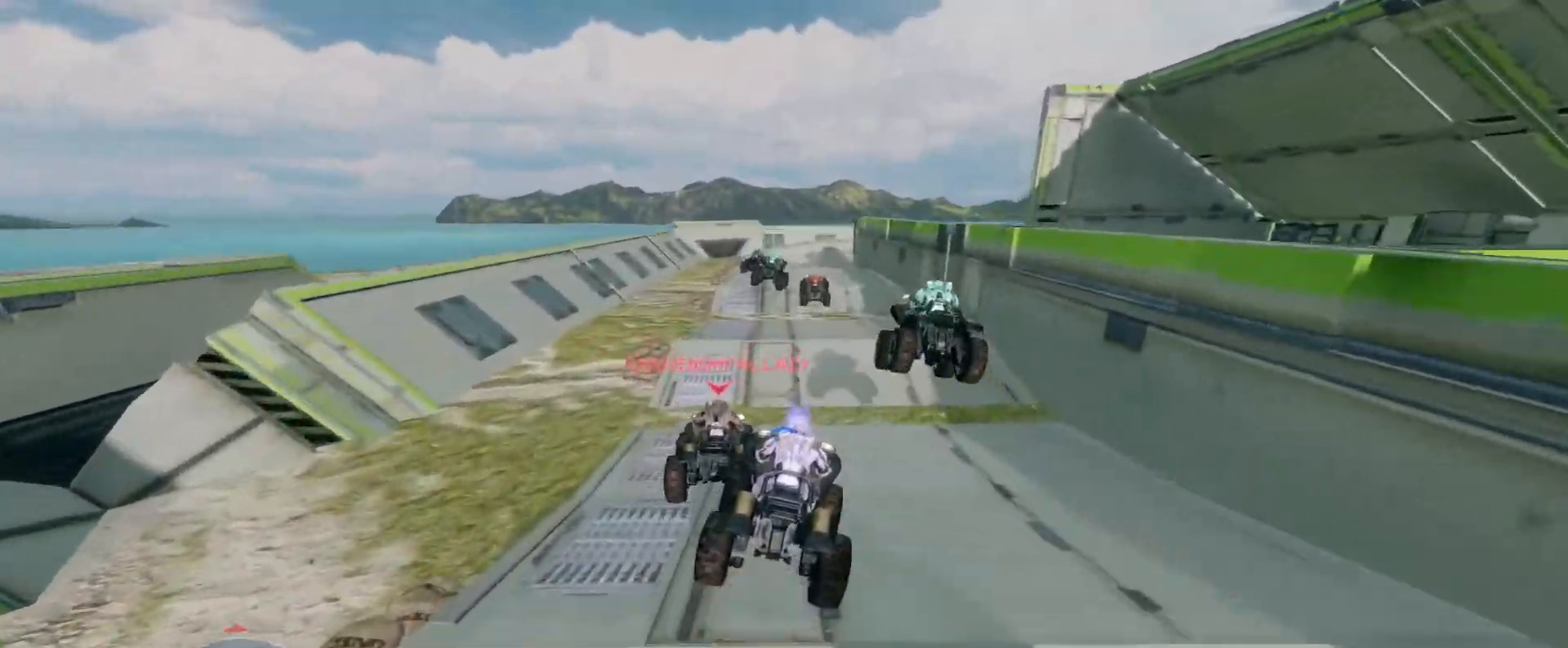
{"keys": ["w"], "mouse": [], "events": []}
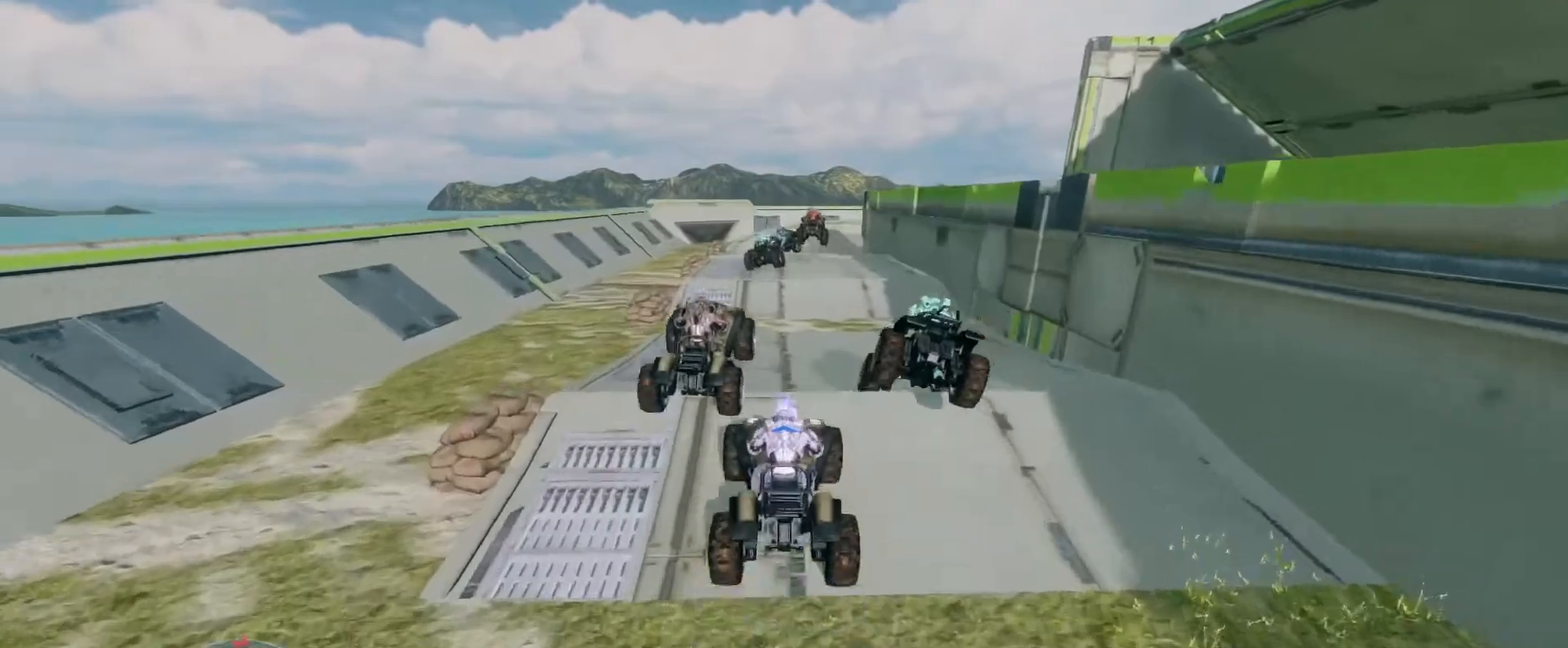
{"keys": ["w"], "mouse": [], "events": []}